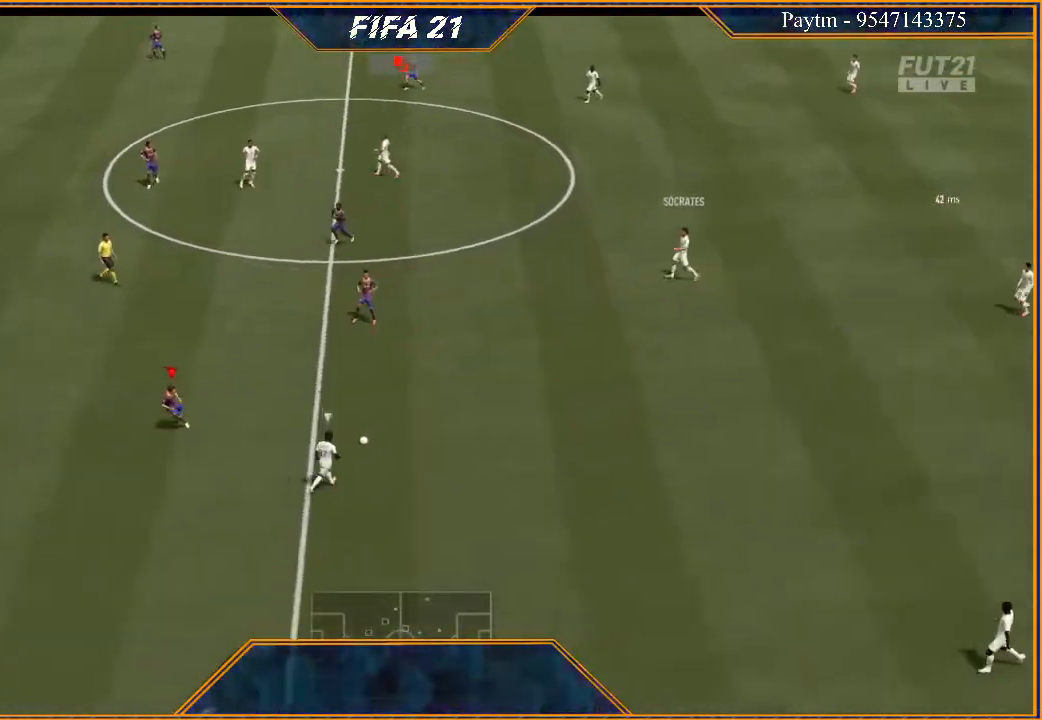
Gameplay with a controller (Xbox layout); each line is a JSON object with the inputs held at the frame after it (dt_ms = milliseconds from this image to that frame). "events" lists button and stick changes between this image and that frame as [ms after this image, input, new state], when the widget could be followed in between. Not read: L3.
{"dt_ms": 500, "buttons": ["L1", "R2"], "left_stick": "down", "right_stick": "center", "events": [[100, "left_stick", "down-left"], [333, "L2", "up"], [400, "L1", "down"], [433, "left_stick", "down"]]}
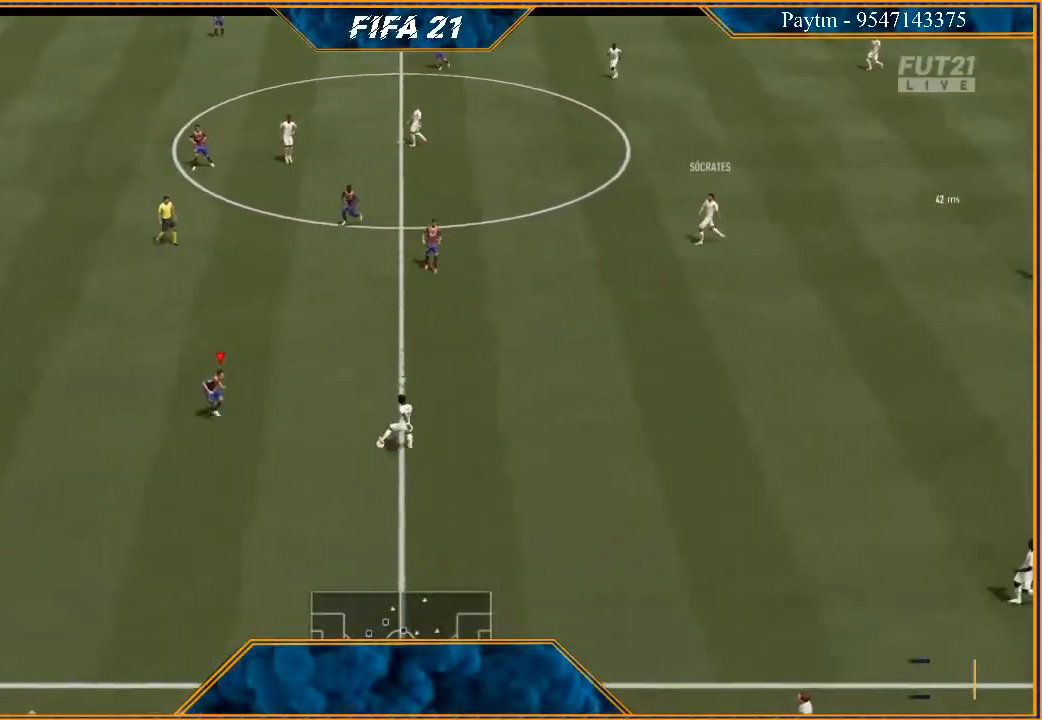
{"dt_ms": 1000, "buttons": ["R2"], "left_stick": "down-right", "right_stick": "center"}
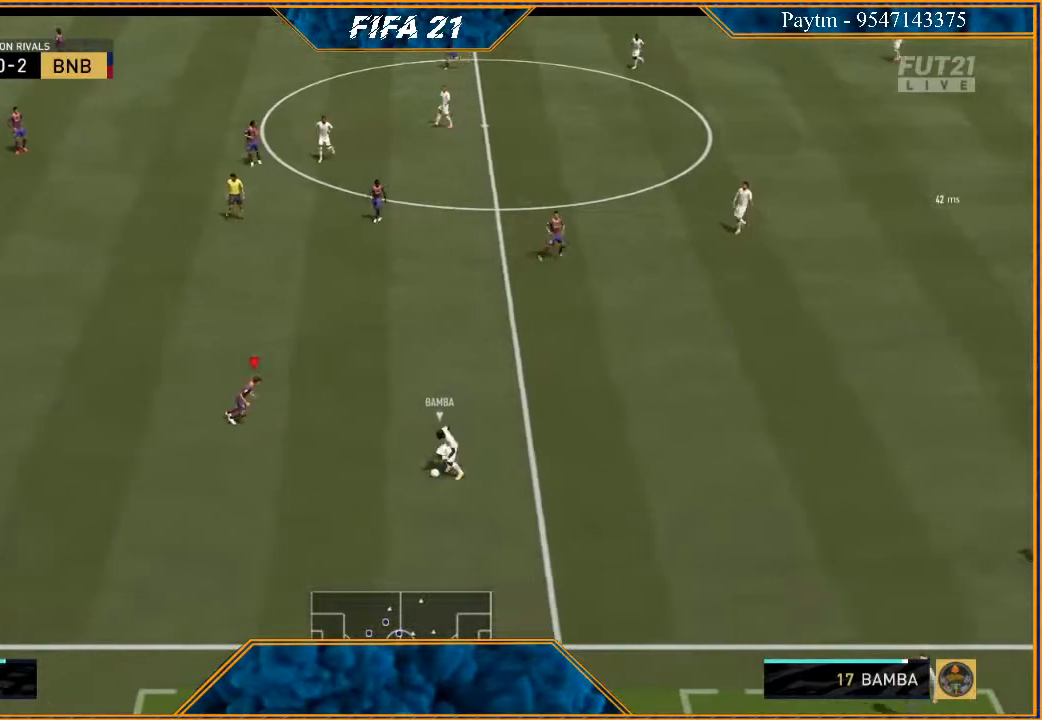
{"dt_ms": 500, "buttons": ["L2", "R2"], "left_stick": "down-right", "right_stick": "center", "events": [[33, "L2", "down"]]}
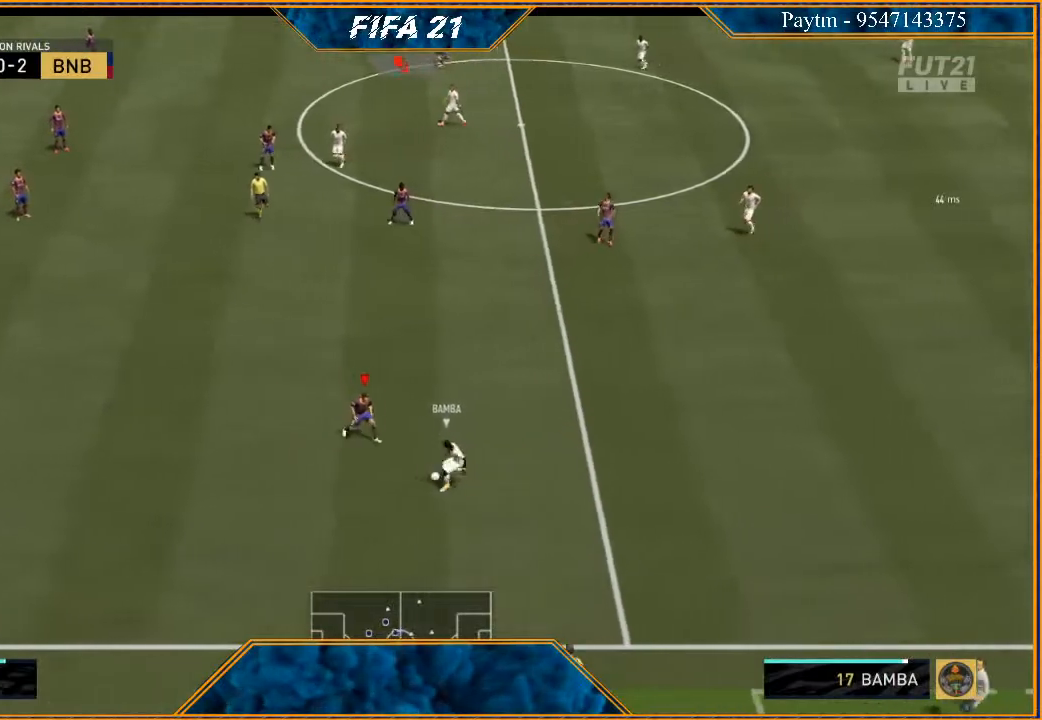
{"dt_ms": 500, "buttons": ["L2", "R2"], "left_stick": "down", "right_stick": "center", "events": [[333, "left_stick", "down"]]}
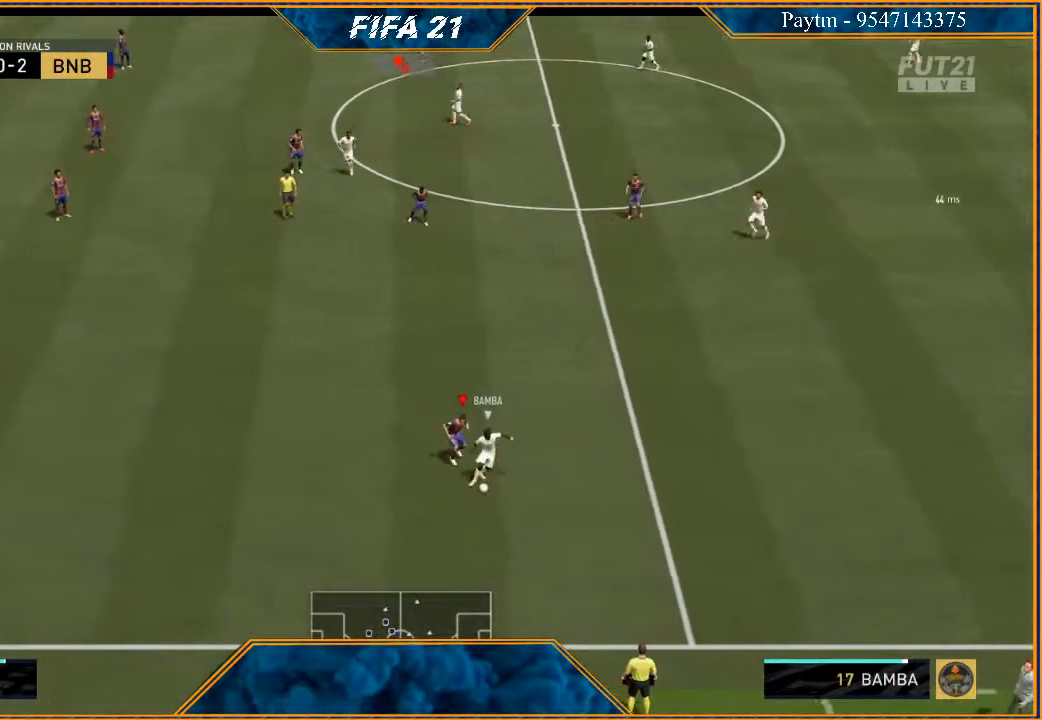
{"dt_ms": 500, "buttons": ["L2", "R2"], "left_stick": "up", "right_stick": "center", "events": [[33, "left_stick", "down-right"], [367, "left_stick", "right"], [500, "left_stick", "up"]]}
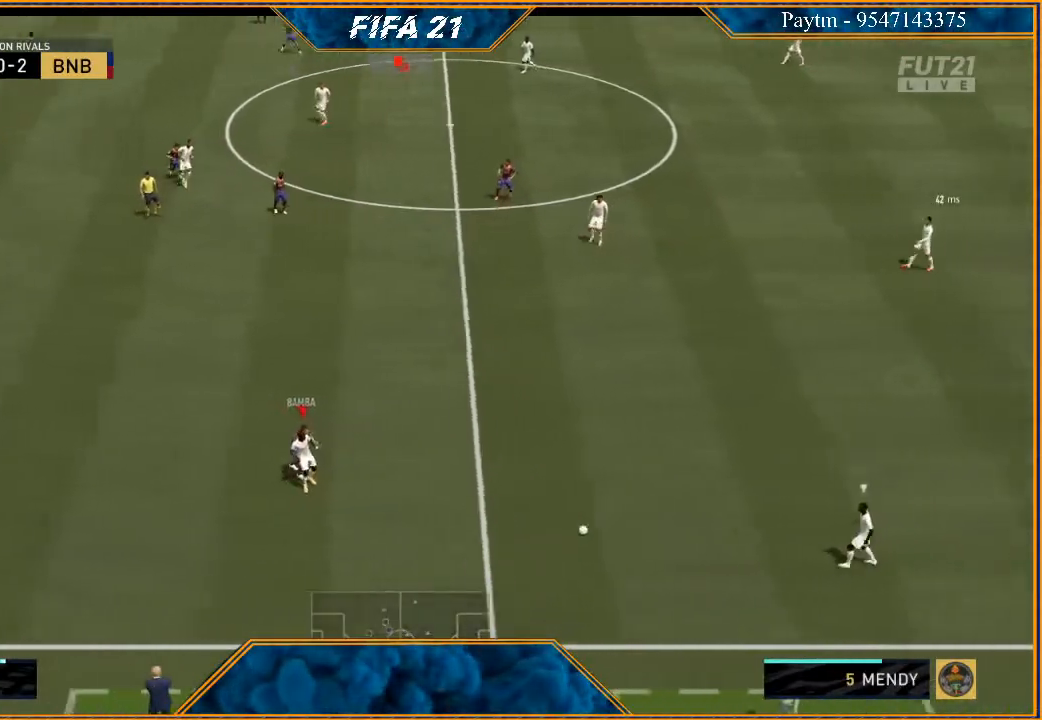
{"dt_ms": 500, "buttons": ["L2", "R2"], "left_stick": "up", "right_stick": "center", "events": []}
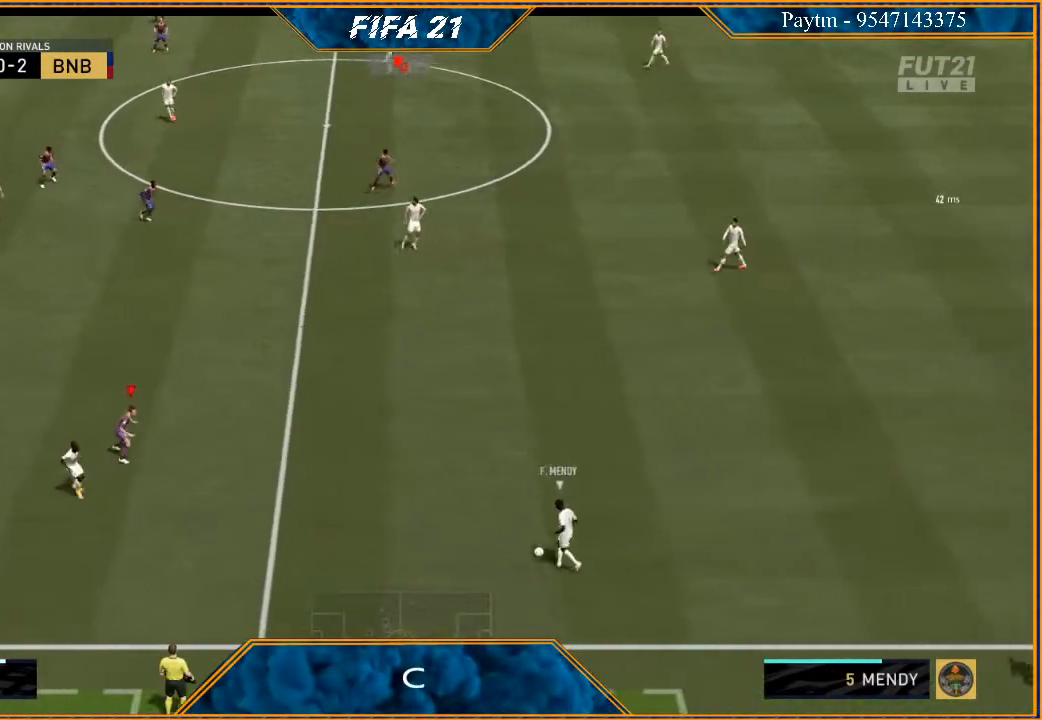
{"dt_ms": 500, "buttons": ["L2", "R2"], "left_stick": "down-right", "right_stick": "center", "events": [[33, "L2", "up"], [333, "L2", "down"], [433, "left_stick", "right"], [500, "left_stick", "down-right"]]}
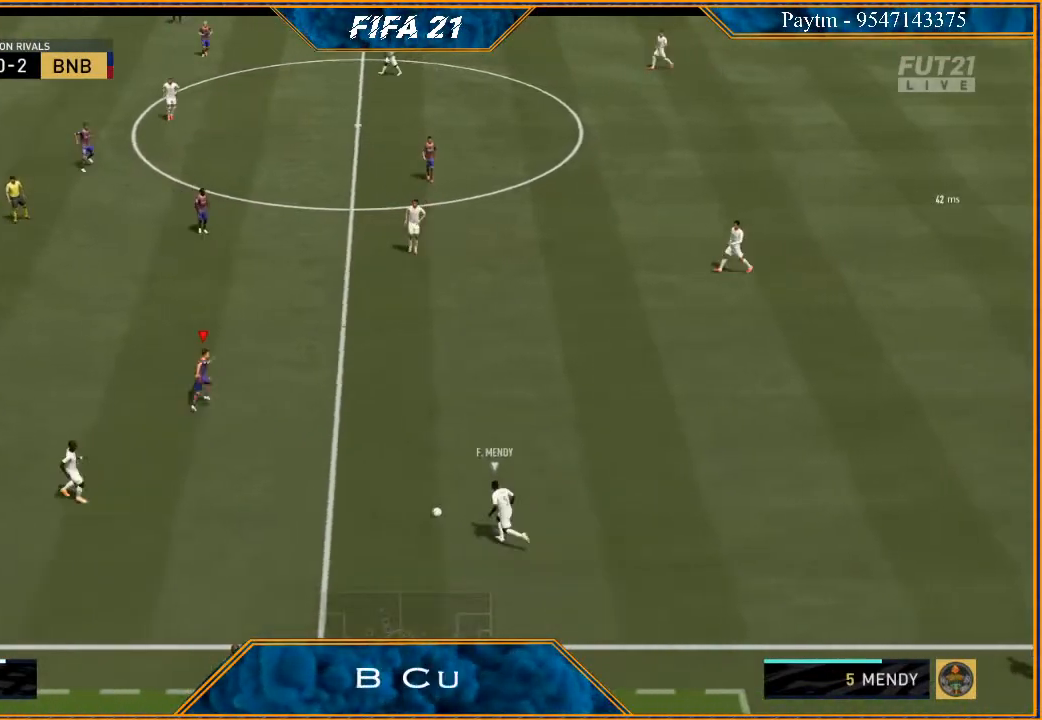
{"dt_ms": 500, "buttons": ["L2", "R2"], "left_stick": "down", "right_stick": "center", "events": [[200, "left_stick", "down"]]}
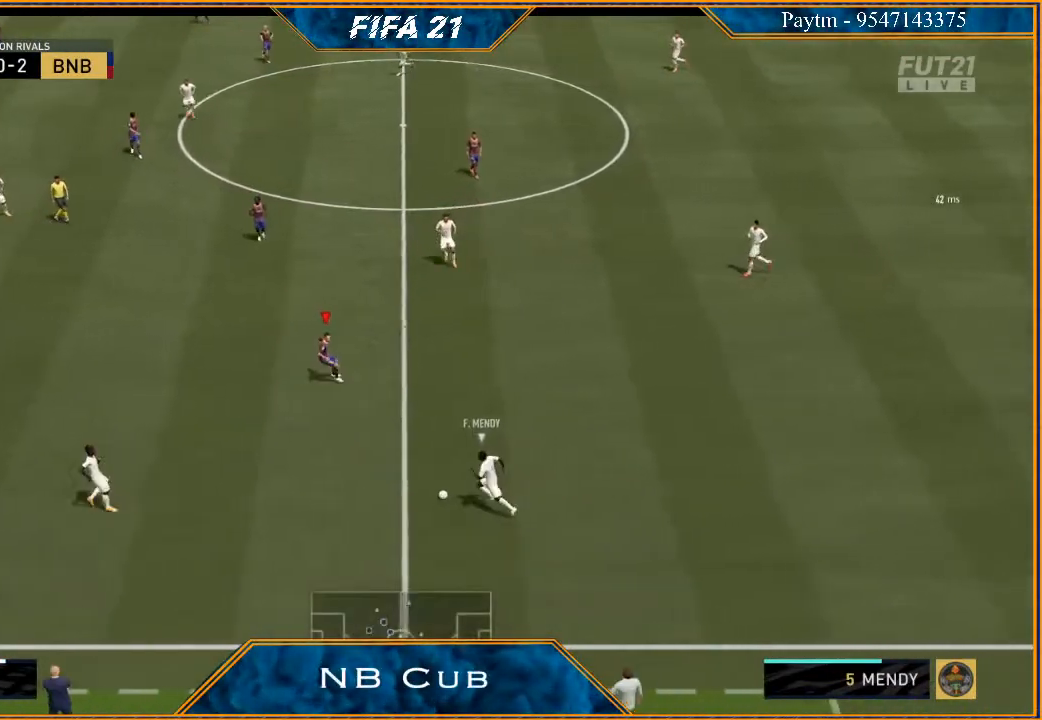
{"dt_ms": 500, "buttons": ["L2", "R2"], "left_stick": "down-left", "right_stick": "center", "events": [[367, "left_stick", "down-left"]]}
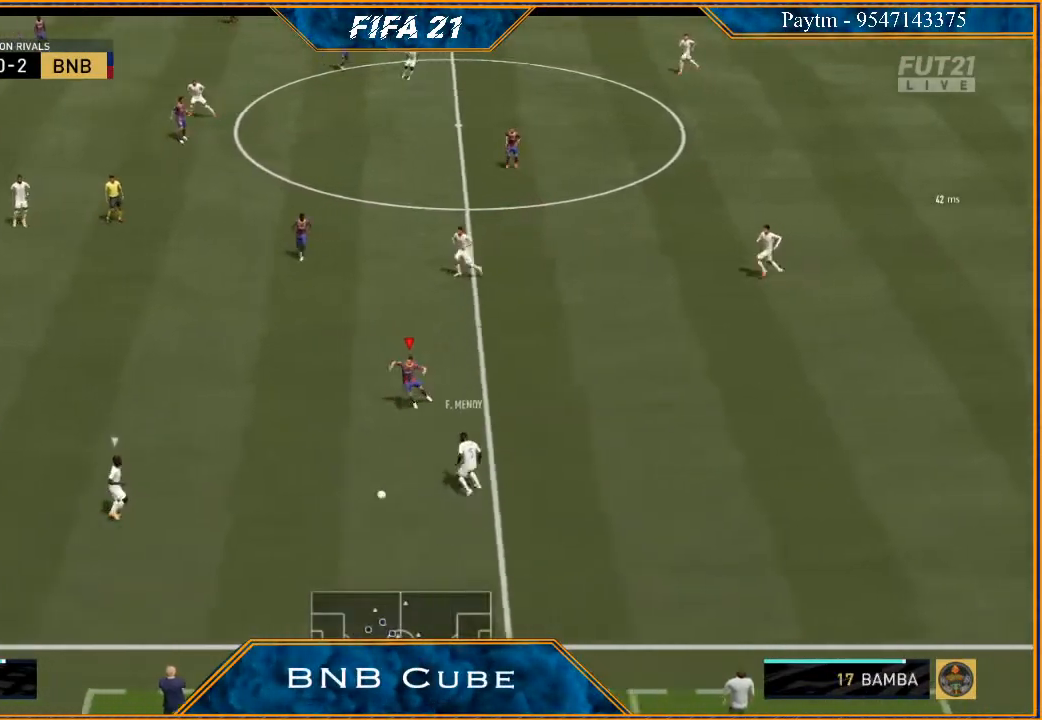
{"dt_ms": 500, "buttons": ["L2", "R2"], "left_stick": "left", "right_stick": "center", "events": [[433, "left_stick", "left"]]}
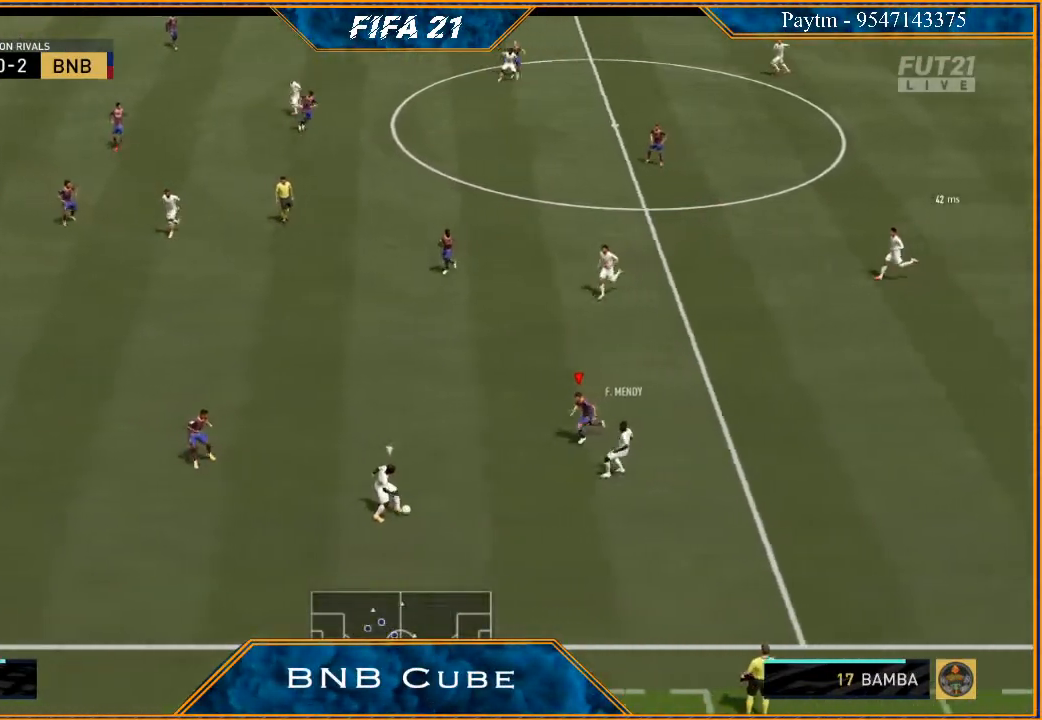
{"dt_ms": 500, "buttons": ["L2", "R2"], "left_stick": "left", "right_stick": "center", "events": []}
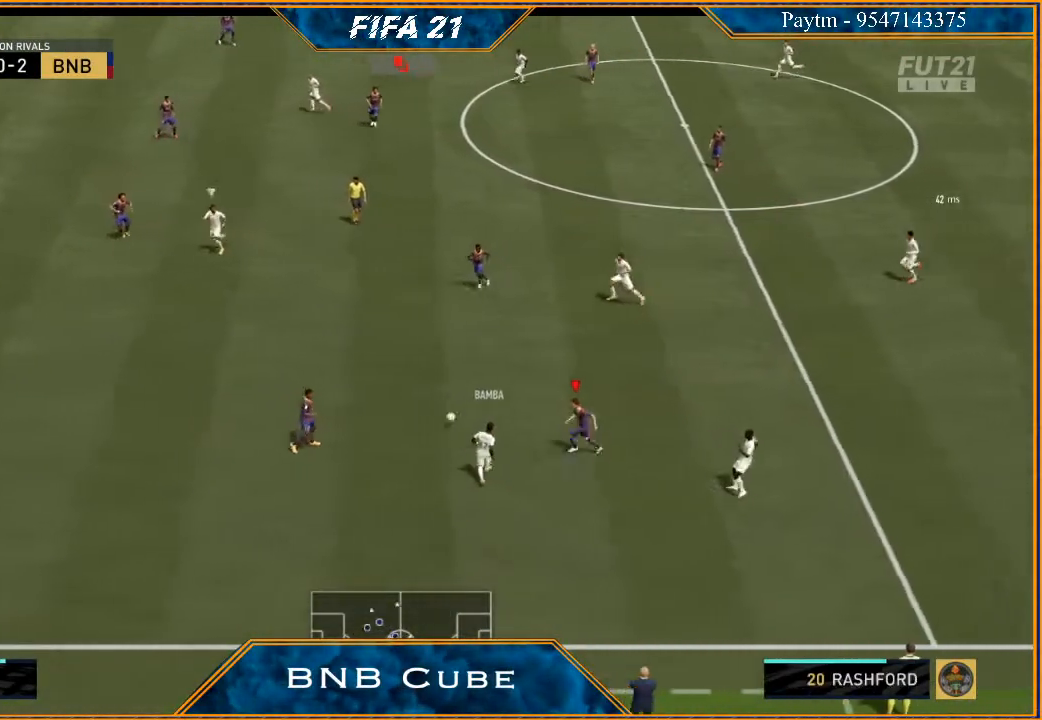
{"dt_ms": 500, "buttons": ["L1", "R2"], "left_stick": "down", "right_stick": "center", "events": [[267, "L2", "up"], [367, "L1", "down"], [400, "left_stick", "down"]]}
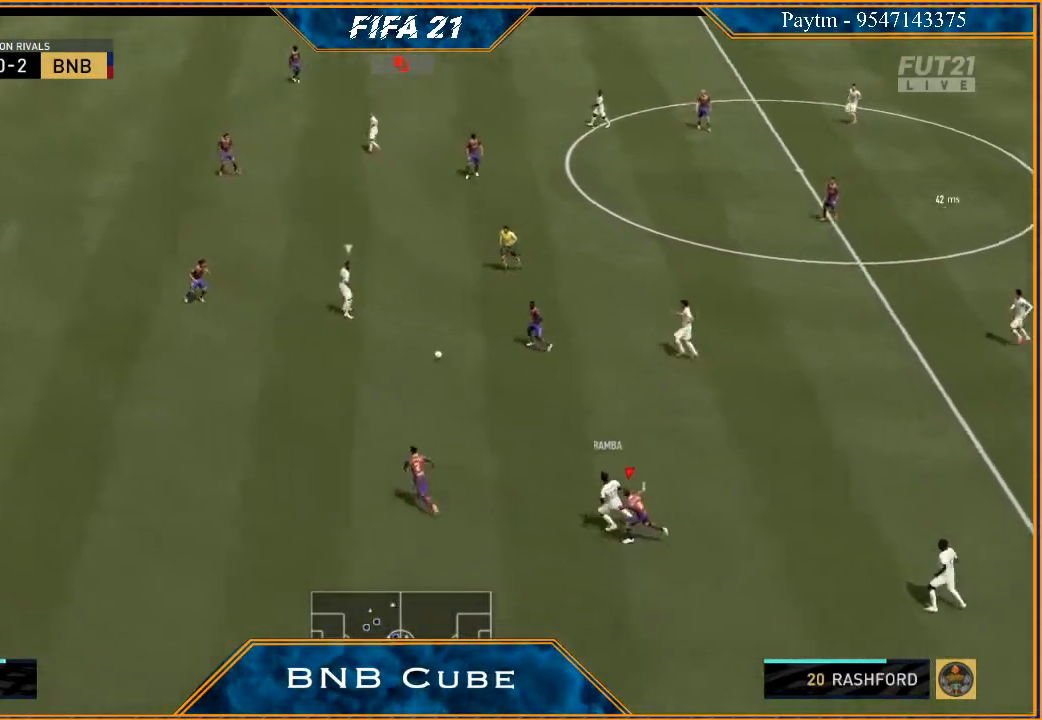
{"dt_ms": 500, "buttons": ["L2", "R2"], "left_stick": "up-right", "right_stick": "center", "events": [[33, "L1", "up"], [100, "left_stick", "right"], [200, "L2", "down"], [333, "left_stick", "up-right"]]}
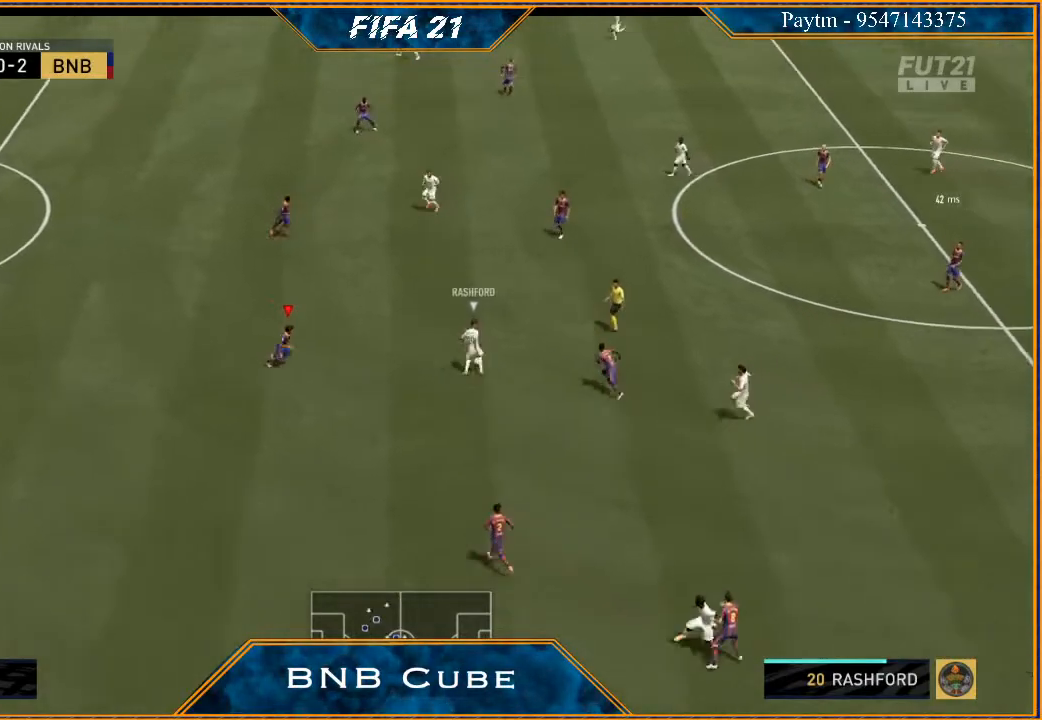
{"dt_ms": 500, "buttons": ["L2", "R2"], "left_stick": "up-right", "right_stick": "center", "events": []}
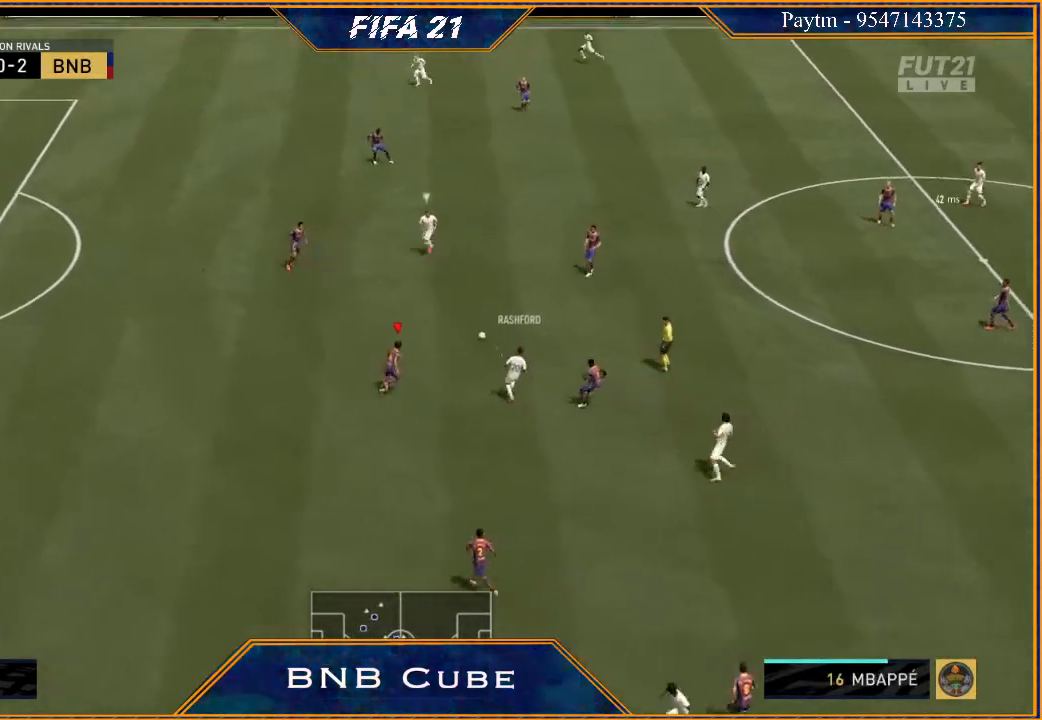
{"dt_ms": 500, "buttons": ["L1", "R2"], "left_stick": "down", "right_stick": "center", "events": [[67, "left_stick", "up-left"], [200, "left_stick", "left"], [333, "L2", "up"], [367, "left_stick", "down-left"], [467, "L1", "down"], [467, "left_stick", "down"]]}
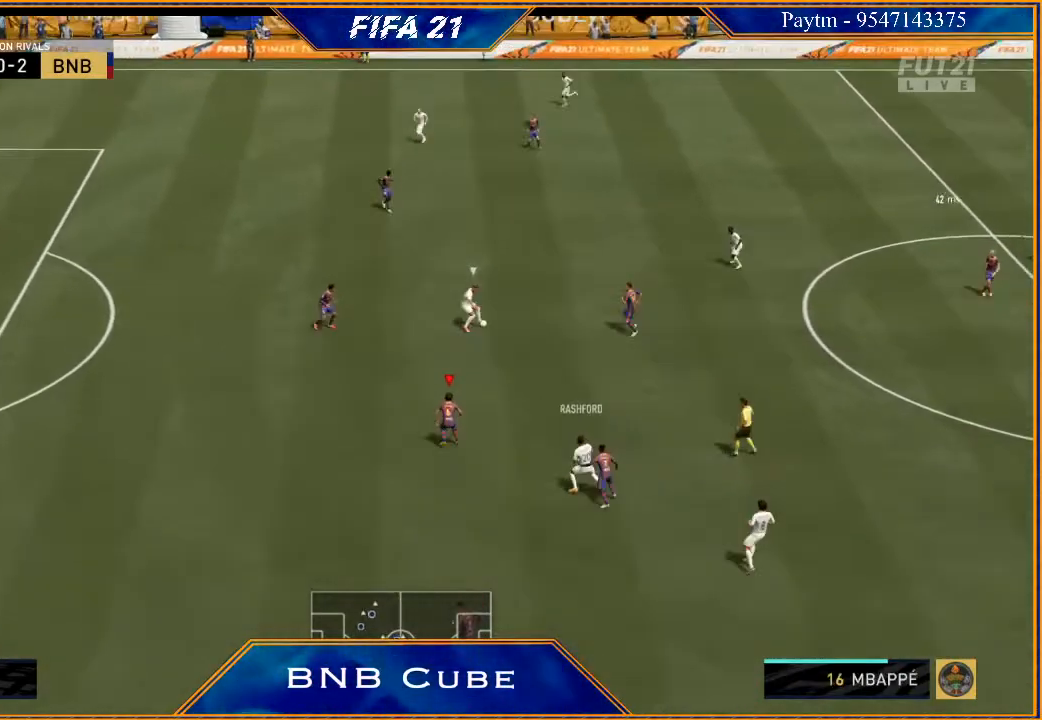
{"dt_ms": 500, "buttons": ["L2", "R2"], "left_stick": "up-right", "right_stick": "center", "events": [[167, "L1", "up"], [333, "L2", "down"], [333, "left_stick", "right"], [433, "left_stick", "up-right"]]}
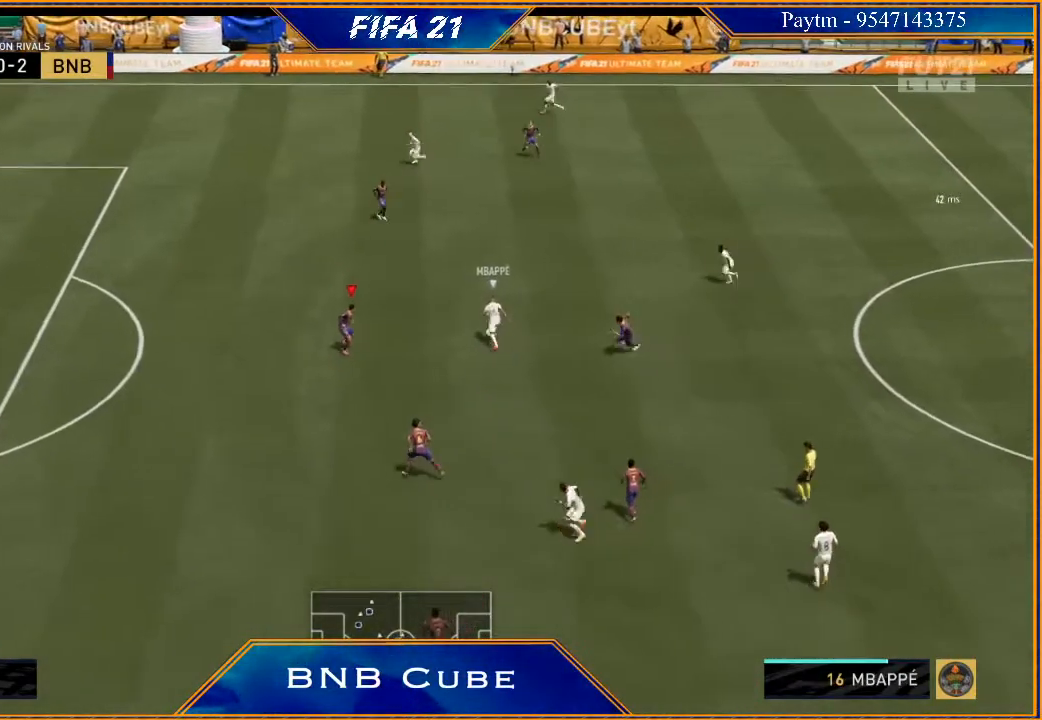
{"dt_ms": 500, "buttons": ["R2"], "left_stick": "up-left", "right_stick": "center", "events": [[33, "left_stick", "up"], [167, "left_stick", "up-left"], [167, "right_stick", "down-right"], [300, "right_stick", "center"], [367, "L2", "up"]]}
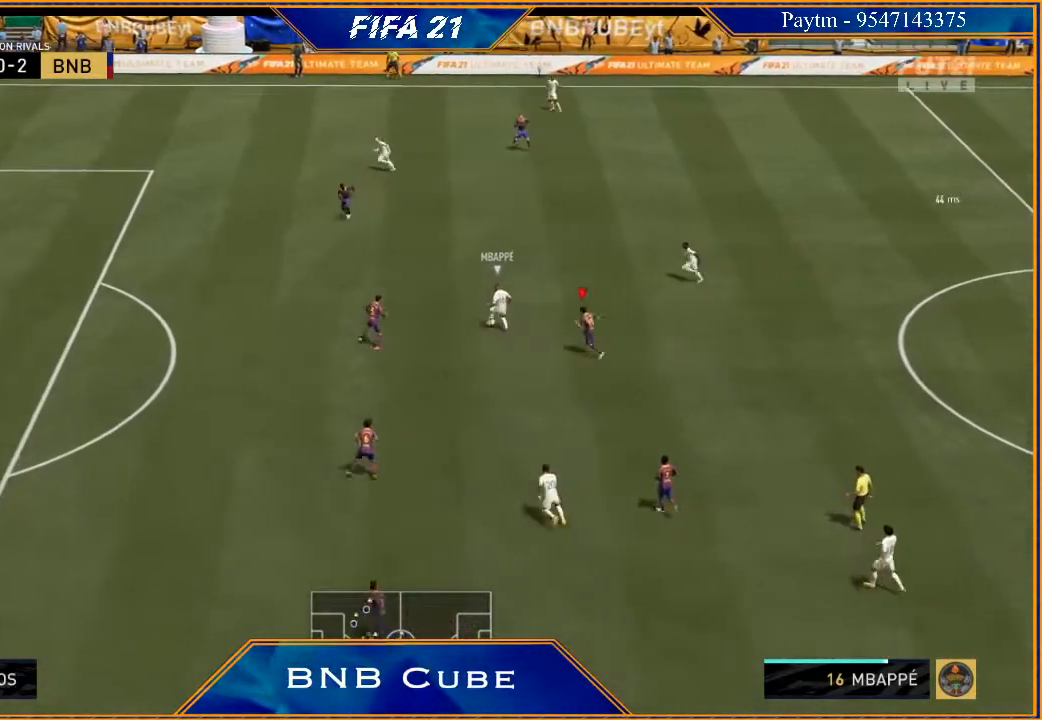
{"dt_ms": 500, "buttons": ["R2"], "left_stick": "up-left", "right_stick": "center", "events": []}
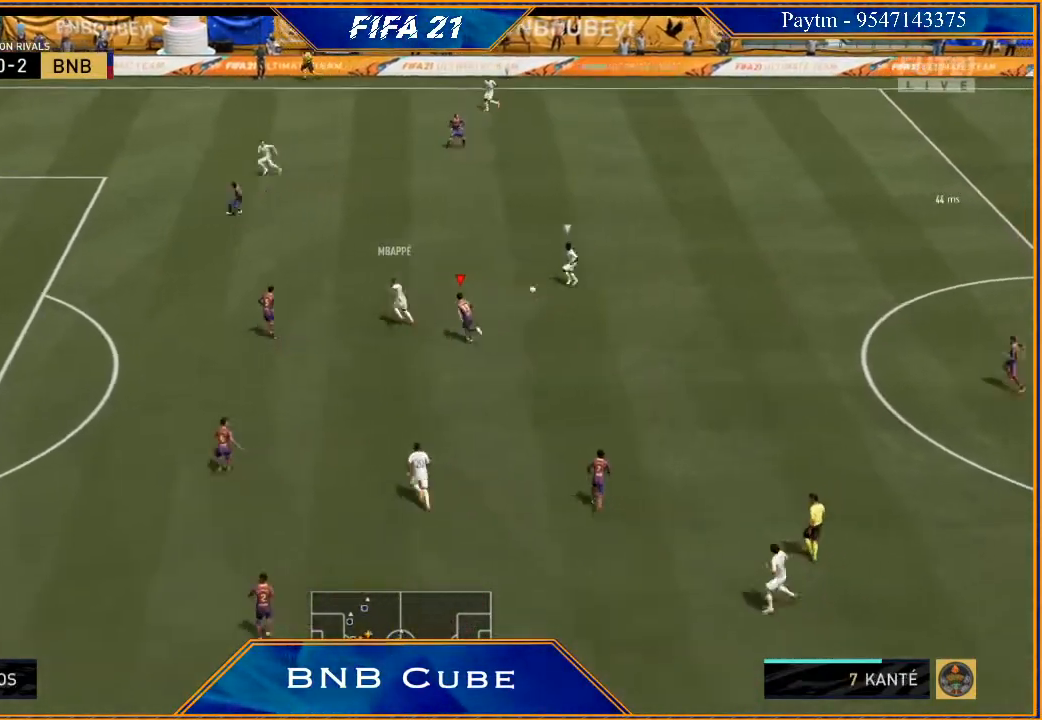
{"dt_ms": 500, "buttons": ["L2", "R2"], "left_stick": "up", "right_stick": "center", "events": [[100, "L2", "down"], [167, "left_stick", "up"]]}
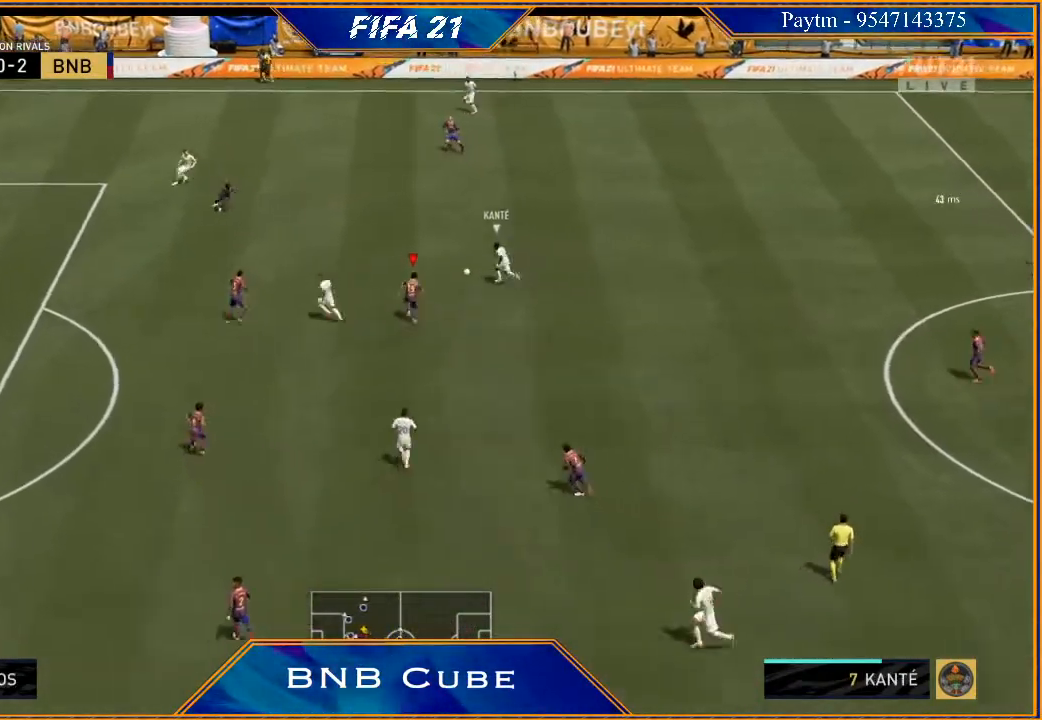
{"dt_ms": 500, "buttons": ["L2", "R2"], "left_stick": "up-left", "right_stick": "center", "events": [[167, "left_stick", "up-left"]]}
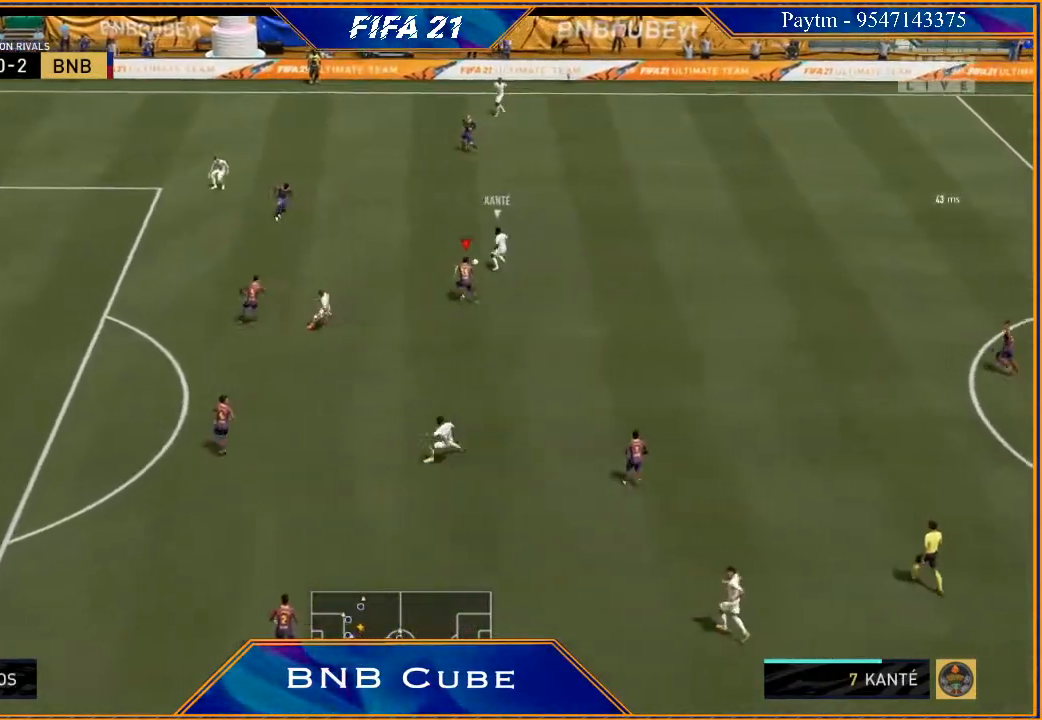
{"dt_ms": 500, "buttons": ["L2", "R2"], "left_stick": "left", "right_stick": "center", "events": [[33, "left_stick", "left"]]}
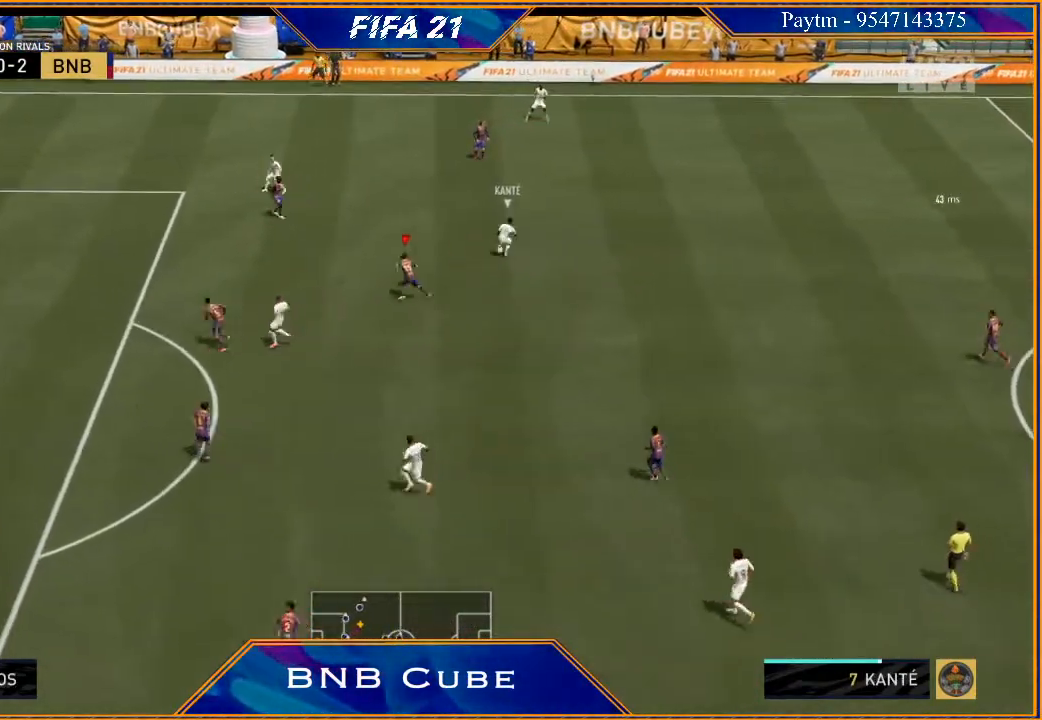
{"dt_ms": 500, "buttons": ["L2", "R2"], "left_stick": "down-right", "right_stick": "center", "events": [[33, "left_stick", "down-left"], [167, "left_stick", "down"], [300, "left_stick", "down-right"]]}
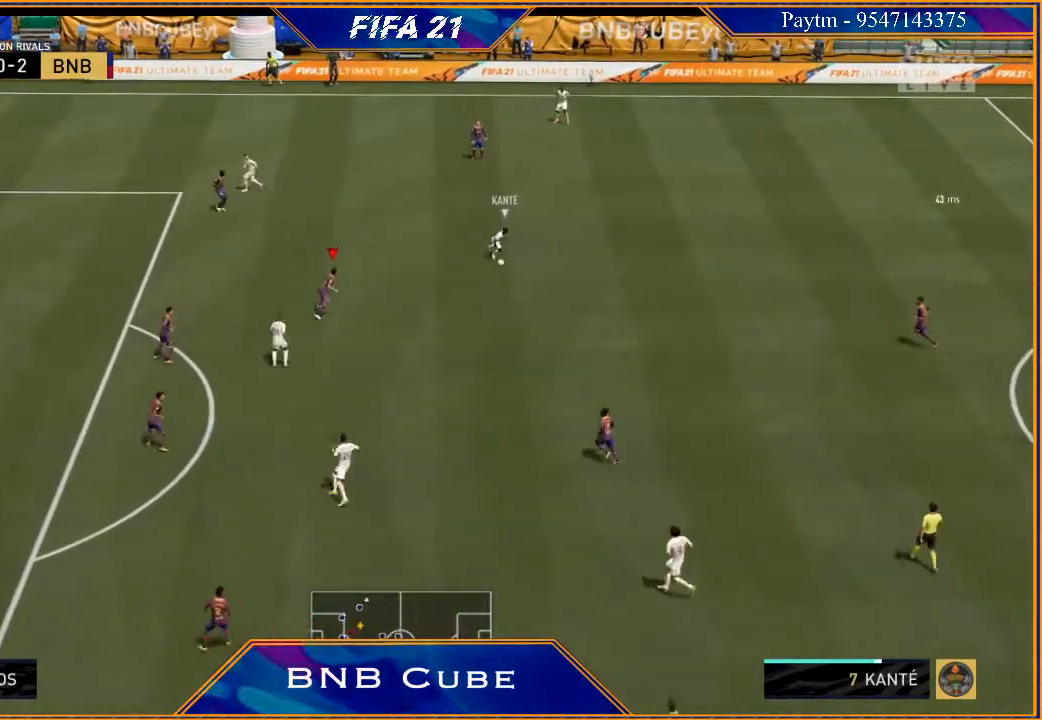
{"dt_ms": 500, "buttons": ["L2", "R2"], "left_stick": "down", "right_stick": "center", "events": [[33, "left_stick", "right"], [300, "left_stick", "down-right"], [500, "left_stick", "down"]]}
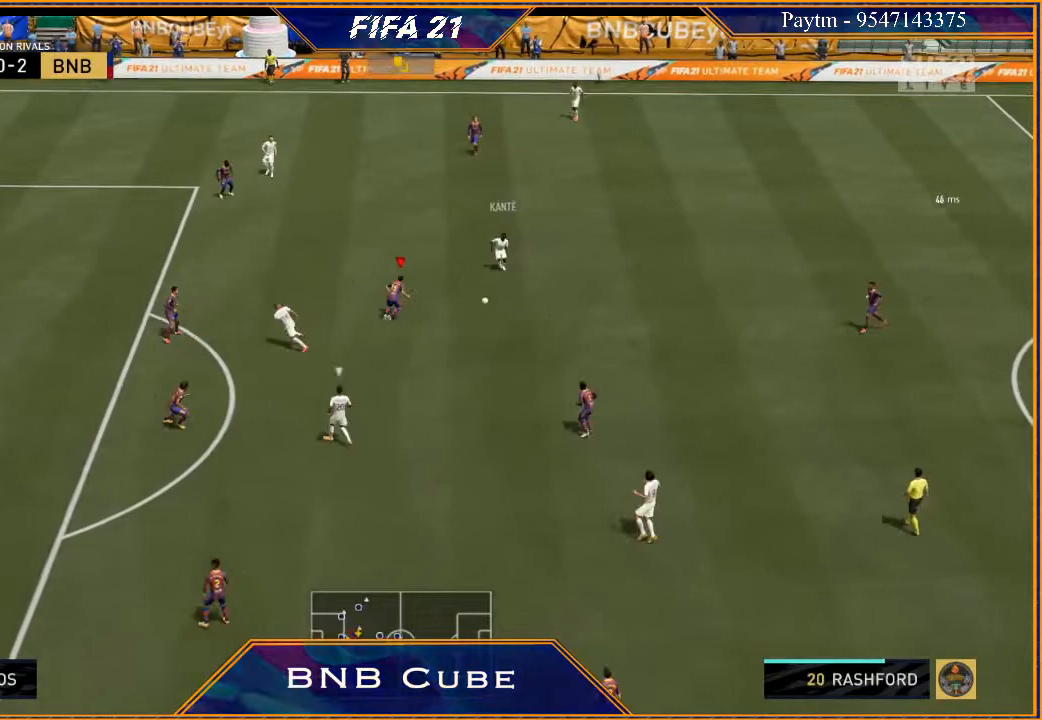
{"dt_ms": 500, "buttons": ["L2", "R2"], "left_stick": "down-left", "right_stick": "center", "events": [[400, "left_stick", "down-left"]]}
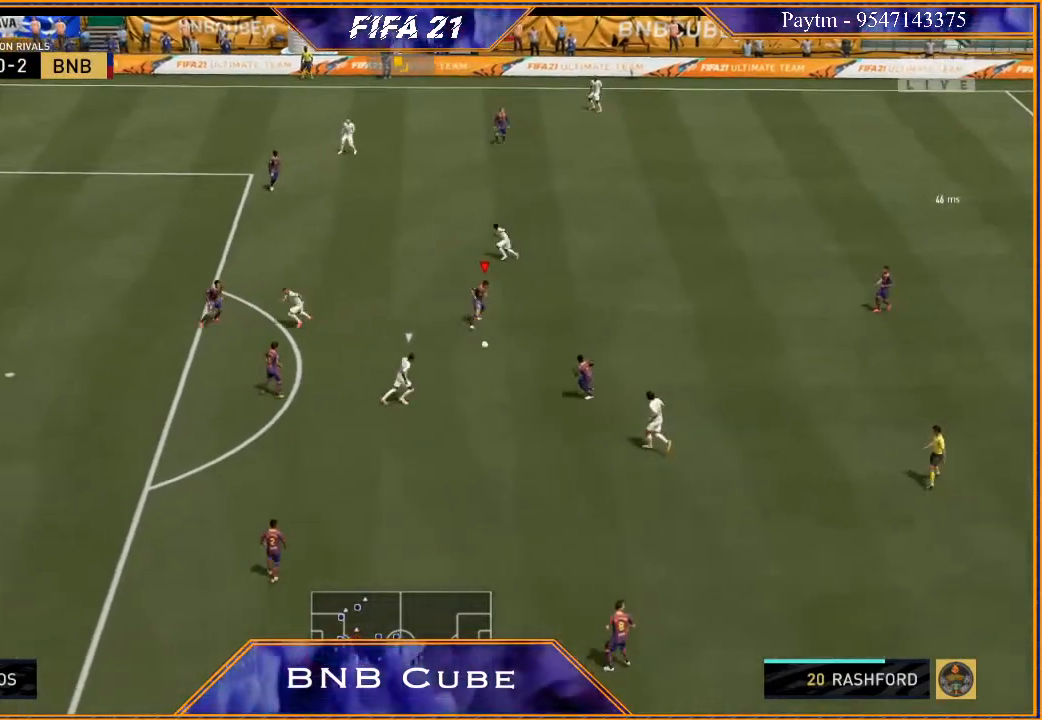
{"dt_ms": 500, "buttons": ["L2", "R2"], "left_stick": "down-left", "right_stick": "center", "events": []}
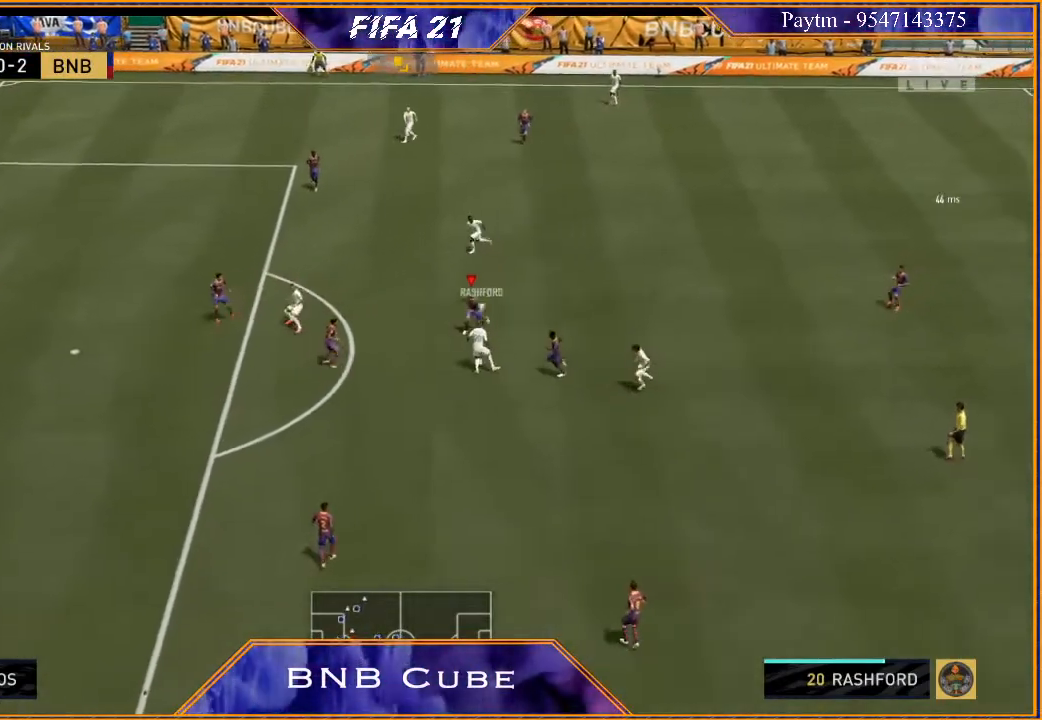
{"dt_ms": 500, "buttons": ["L2", "R2"], "left_stick": "left", "right_stick": "center", "events": [[100, "B", "down"], [100, "left_stick", "down"], [167, "B", "up"], [500, "left_stick", "left"]]}
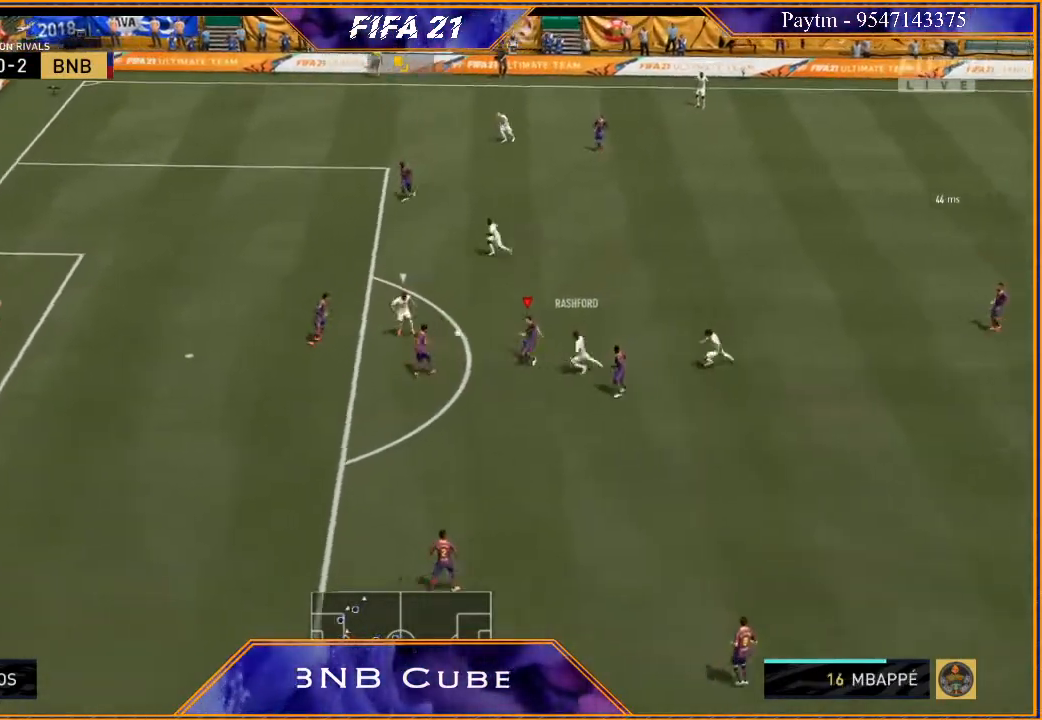
{"dt_ms": 500, "buttons": ["L2", "R2"], "left_stick": "up-left", "right_stick": "center", "events": [[33, "L2", "up"], [133, "L1", "down"], [133, "left_stick", "up-left"], [300, "L1", "up"], [500, "L2", "down"]]}
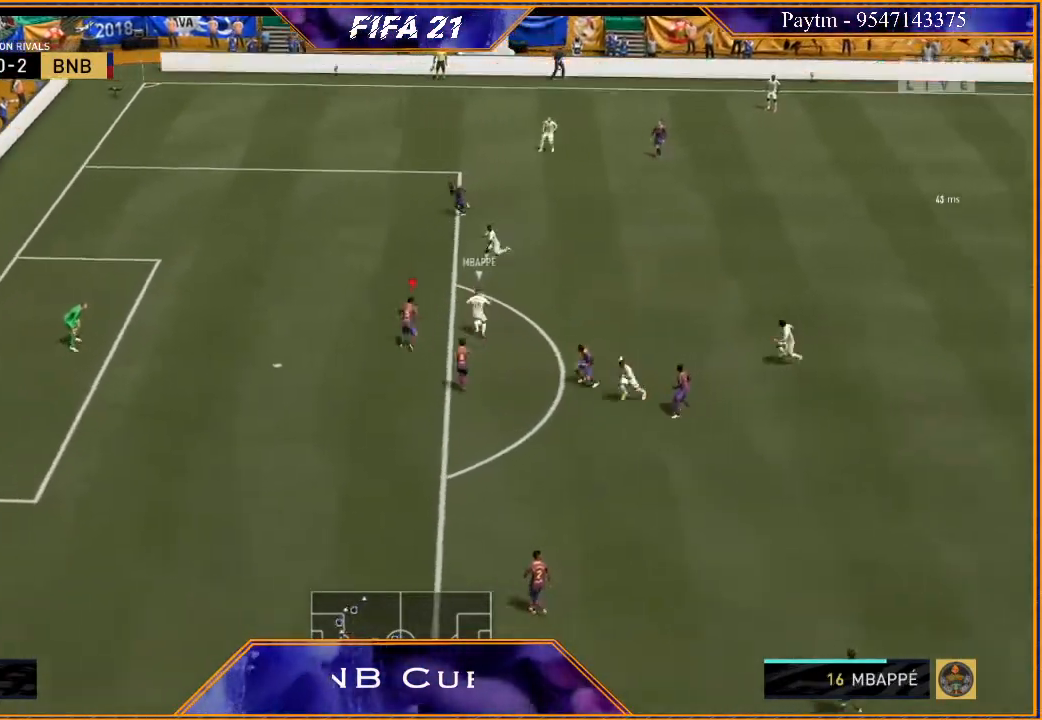
{"dt_ms": 500, "buttons": ["L2", "R2"], "left_stick": "up-left", "right_stick": "center", "events": []}
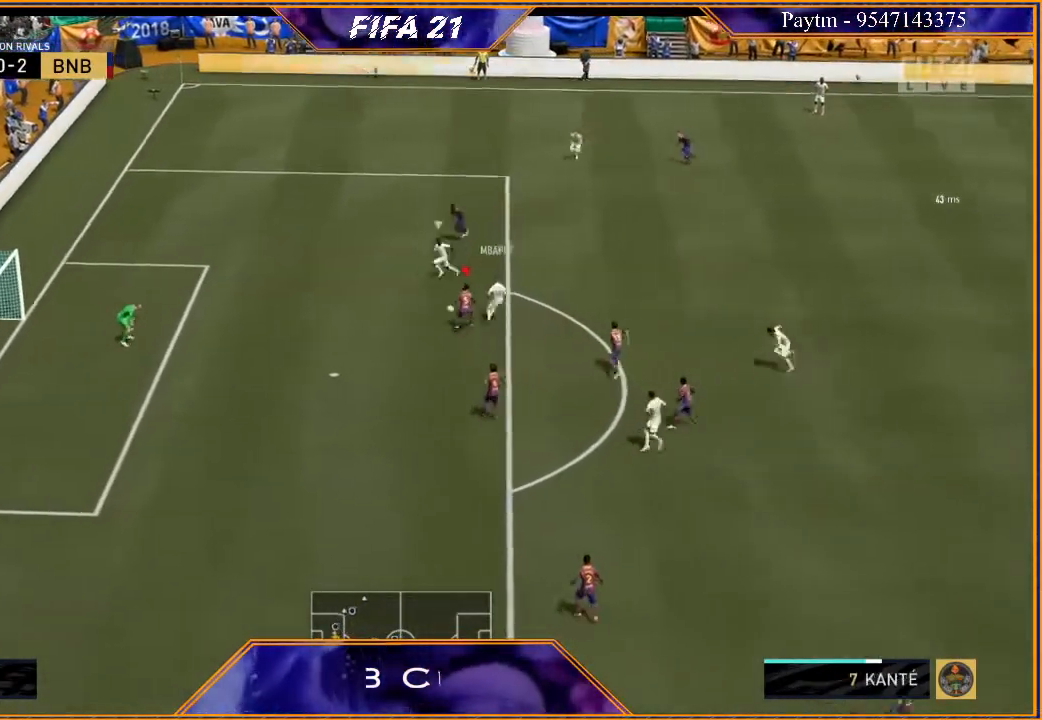
{"dt_ms": 500, "buttons": ["L2", "R2"], "left_stick": "up-right", "right_stick": "center", "events": [[333, "left_stick", "up"], [467, "left_stick", "up-right"]]}
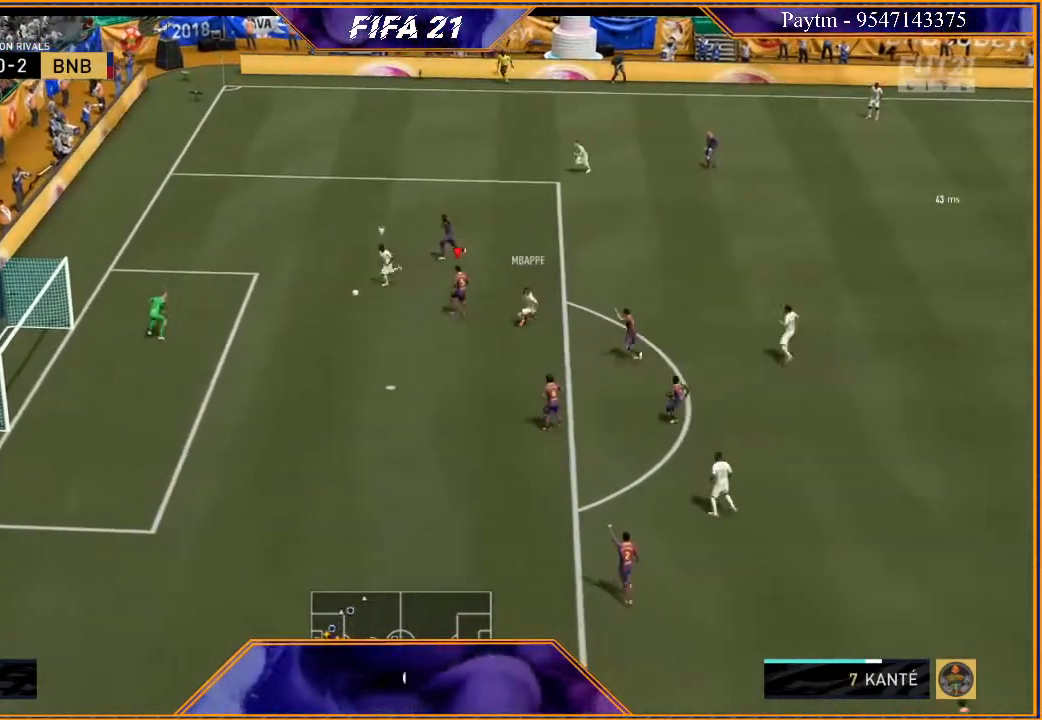
{"dt_ms": 500, "buttons": ["L2", "R2"], "left_stick": "up-right", "right_stick": "center", "events": []}